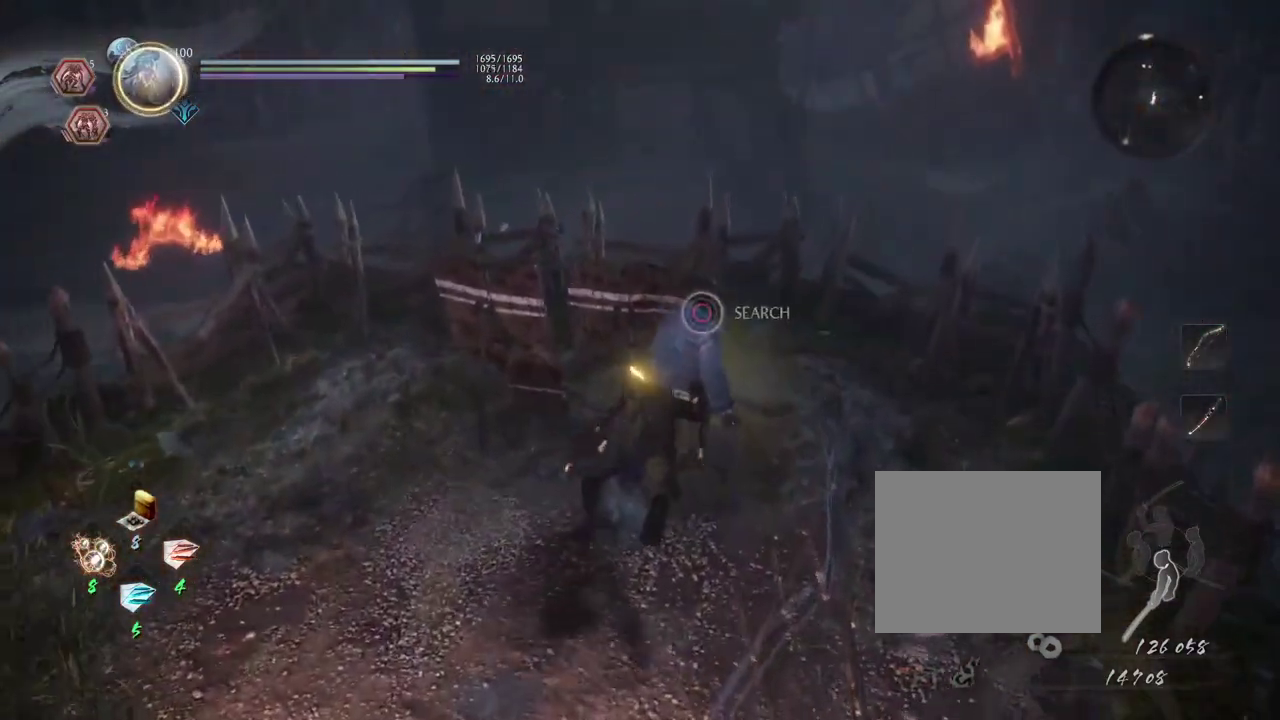
Gameplay with a controller (PlayStation layout); each line is a JSON object with the inputs held at the frame after it (dt_ms = milliseconds from this image to that frame). "events" lists button and stick changes between this image and that frame as [ms after this image, input, new state], when the widget could be followed in between.
{"dt_ms": 500, "buttons": ["CIRCLE"], "left_stick": "center", "right_stick": "center", "events": [[17, "left_stick", "center"]]}
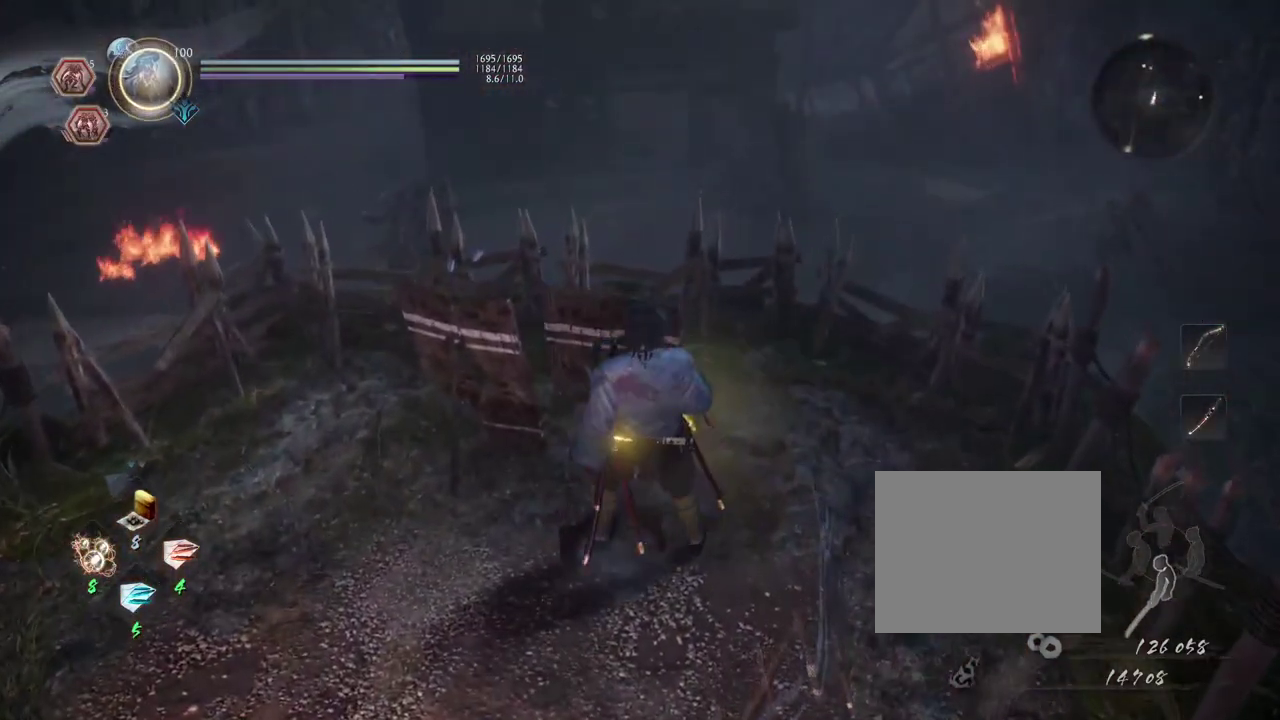
{"dt_ms": 500, "buttons": ["CIRCLE"], "left_stick": "center", "right_stick": "center", "events": []}
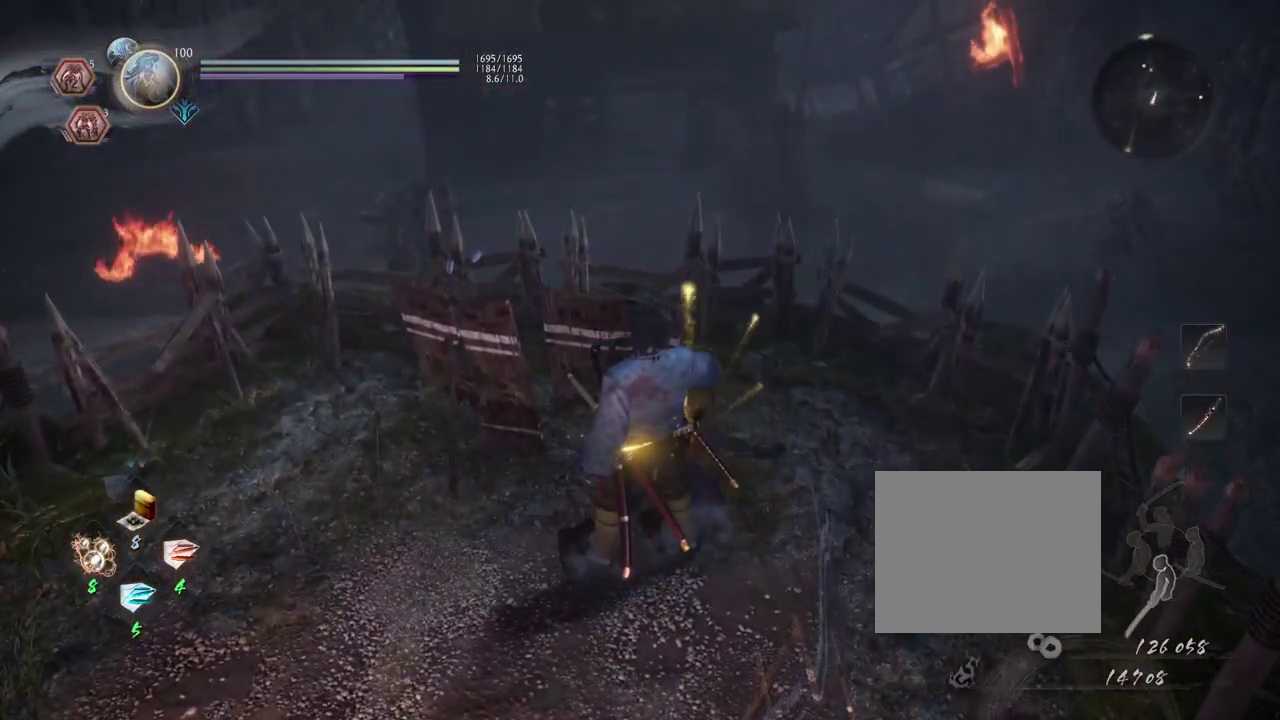
{"dt_ms": 500, "buttons": ["CIRCLE"], "left_stick": "center", "right_stick": "down-right"}
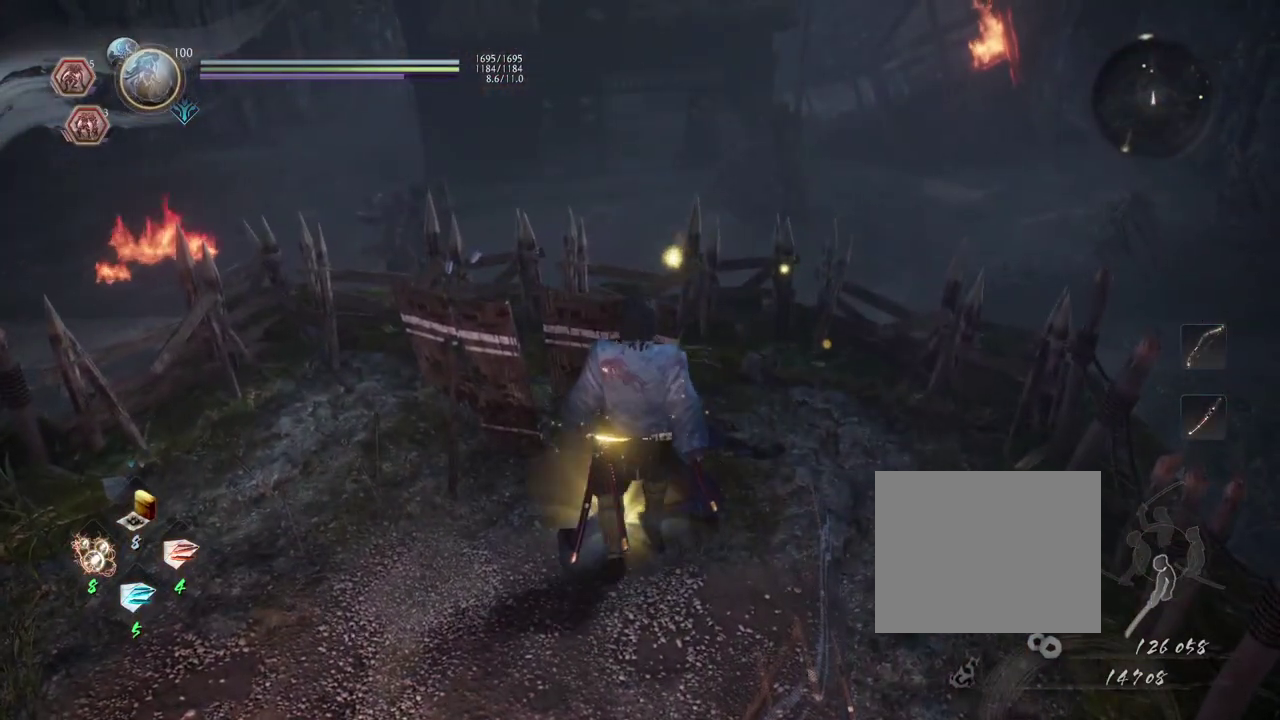
{"dt_ms": 400, "buttons": ["CIRCLE"], "left_stick": "down-left", "right_stick": "down-right"}
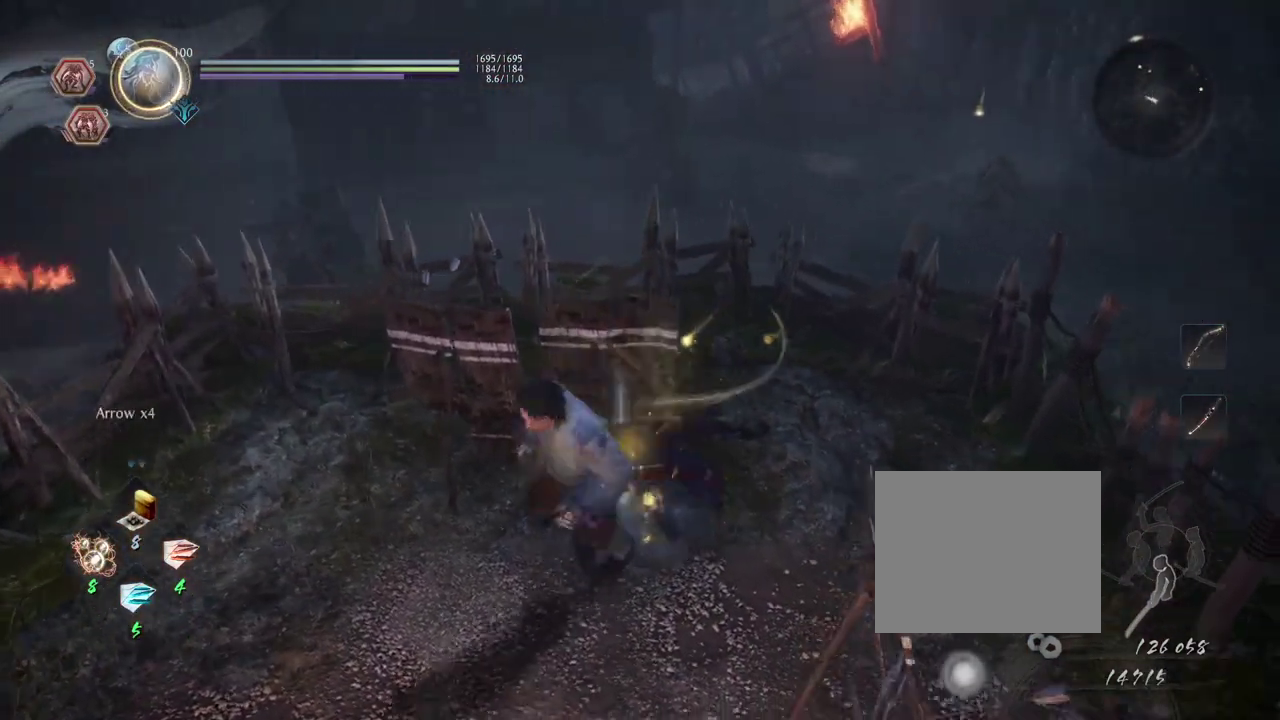
{"dt_ms": 600, "buttons": ["CROSS"], "left_stick": "up-right", "right_stick": "up", "events": [[17, "right_stick", "right"], [33, "left_stick", "down"], [100, "CIRCLE", "up"], [250, "CROSS", "down"], [250, "left_stick", "down-right"], [350, "right_stick", "up-right"], [400, "left_stick", "right"], [517, "left_stick", "up-right"], [567, "right_stick", "up"]]}
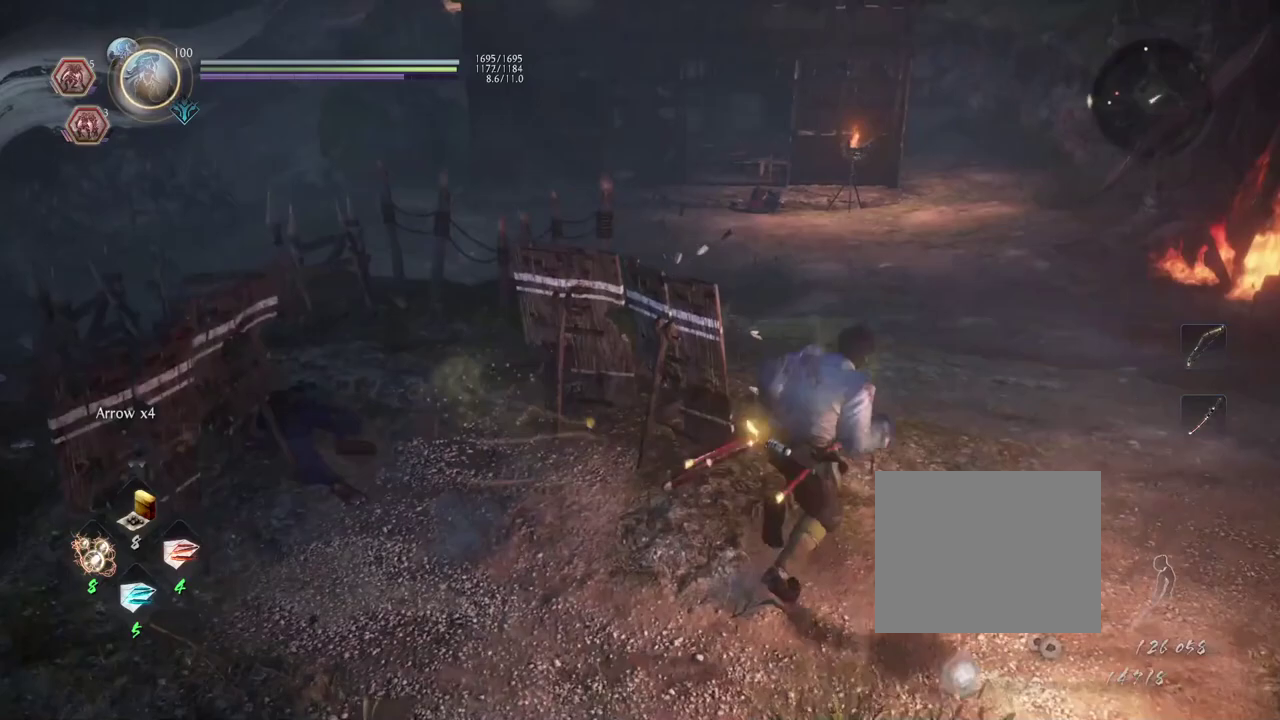
{"dt_ms": 600, "buttons": [], "left_stick": "center", "right_stick": "center", "events": [[17, "right_stick", "center"], [50, "CROSS", "up"], [200, "left_stick", "center"]]}
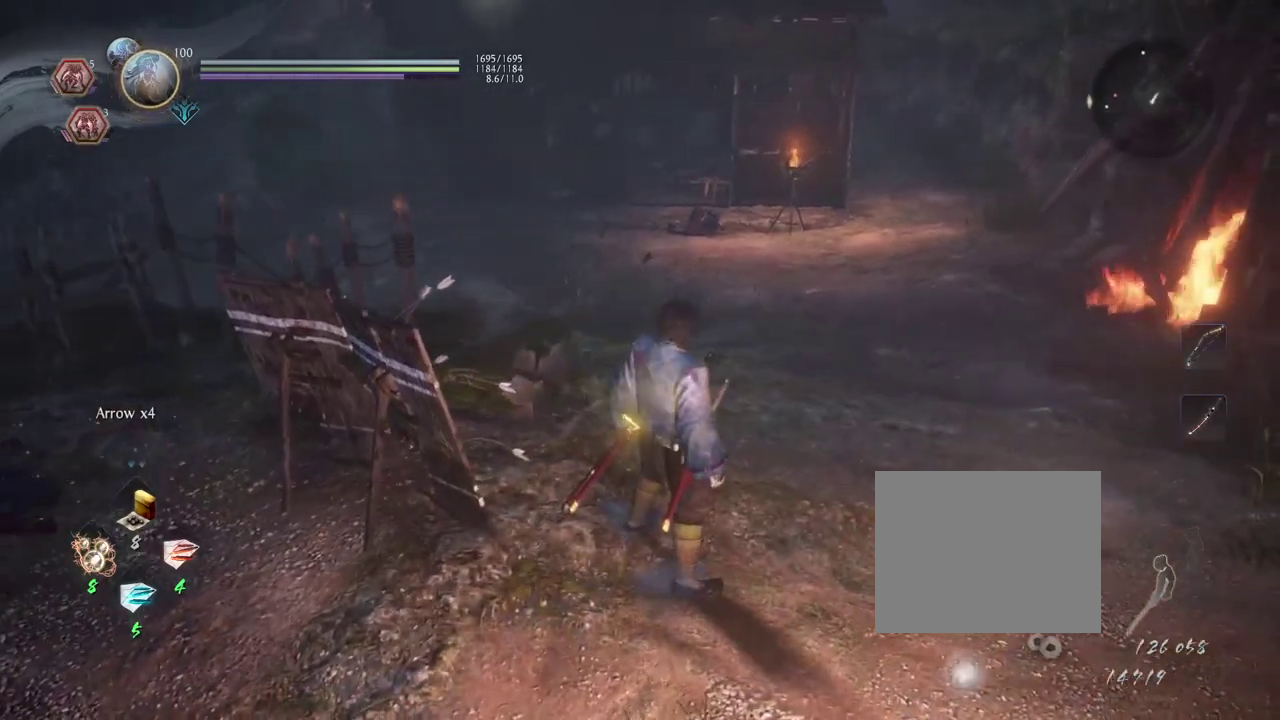
{"dt_ms": 600, "buttons": [], "left_stick": "up-right", "right_stick": "center", "events": [[233, "left_stick", "up-right"]]}
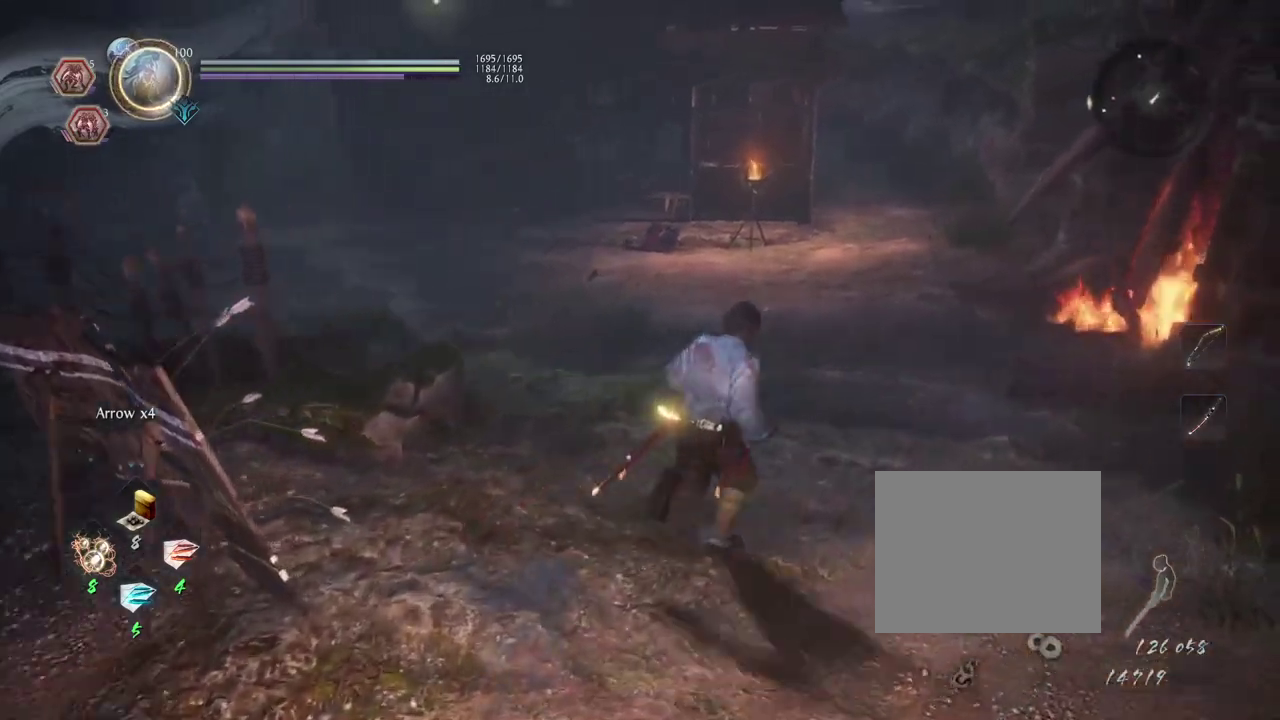
{"dt_ms": 300, "buttons": [], "left_stick": "up", "right_stick": "center", "events": [[217, "left_stick", "up"]]}
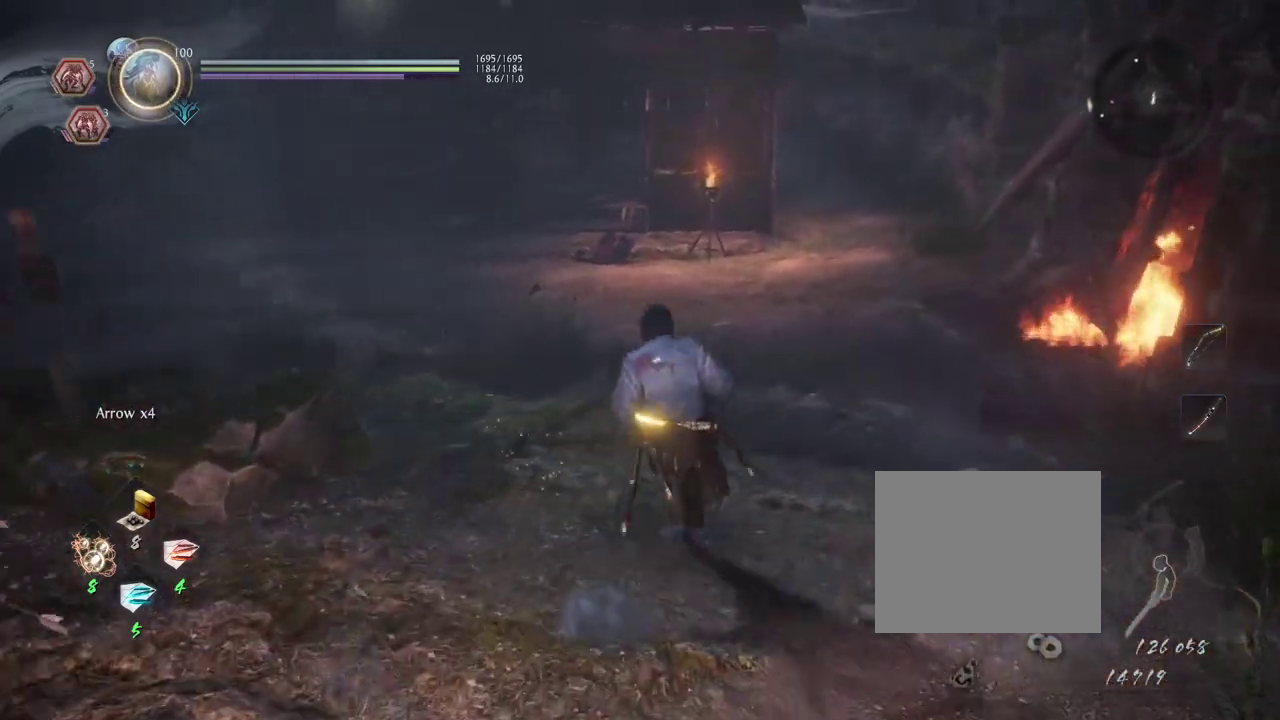
{"dt_ms": 500, "buttons": [], "left_stick": "up-right", "right_stick": "center", "events": [[333, "left_stick", "up-right"]]}
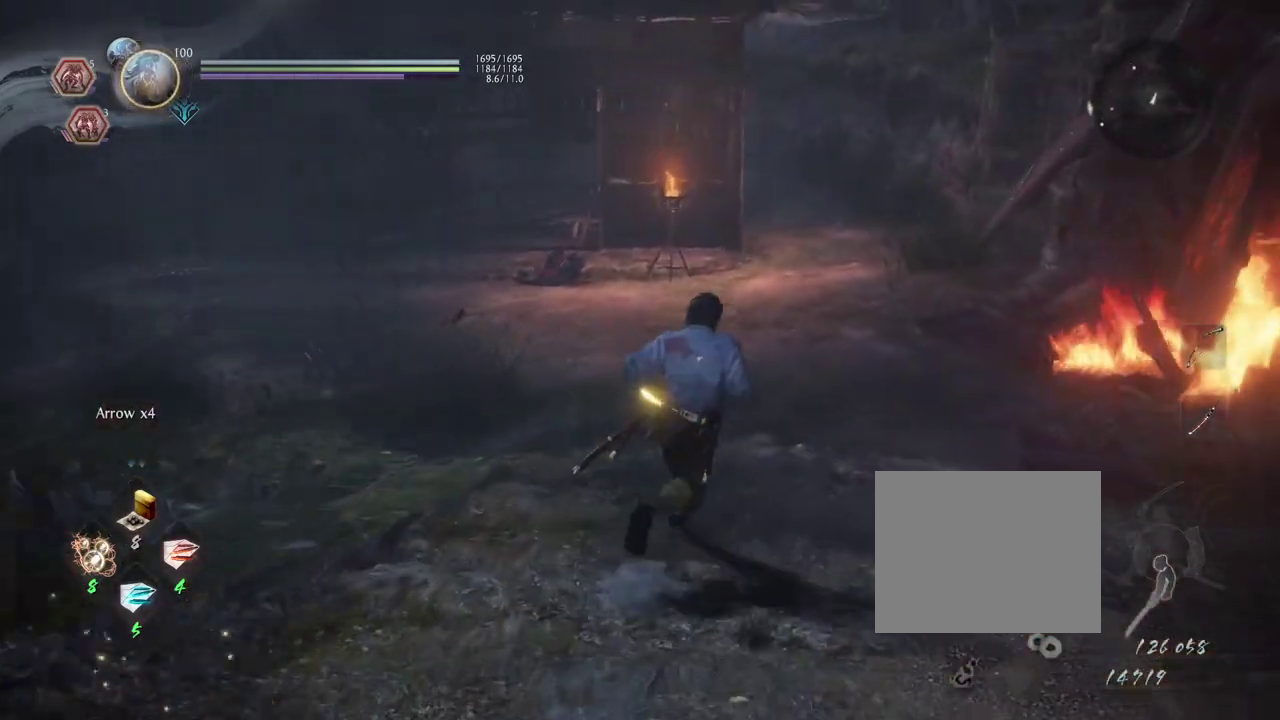
{"dt_ms": 600, "buttons": [], "left_stick": "up-right", "right_stick": "left", "events": [[100, "left_stick", "up"], [433, "right_stick", "up-left"], [500, "right_stick", "left"], [567, "left_stick", "up-right"]]}
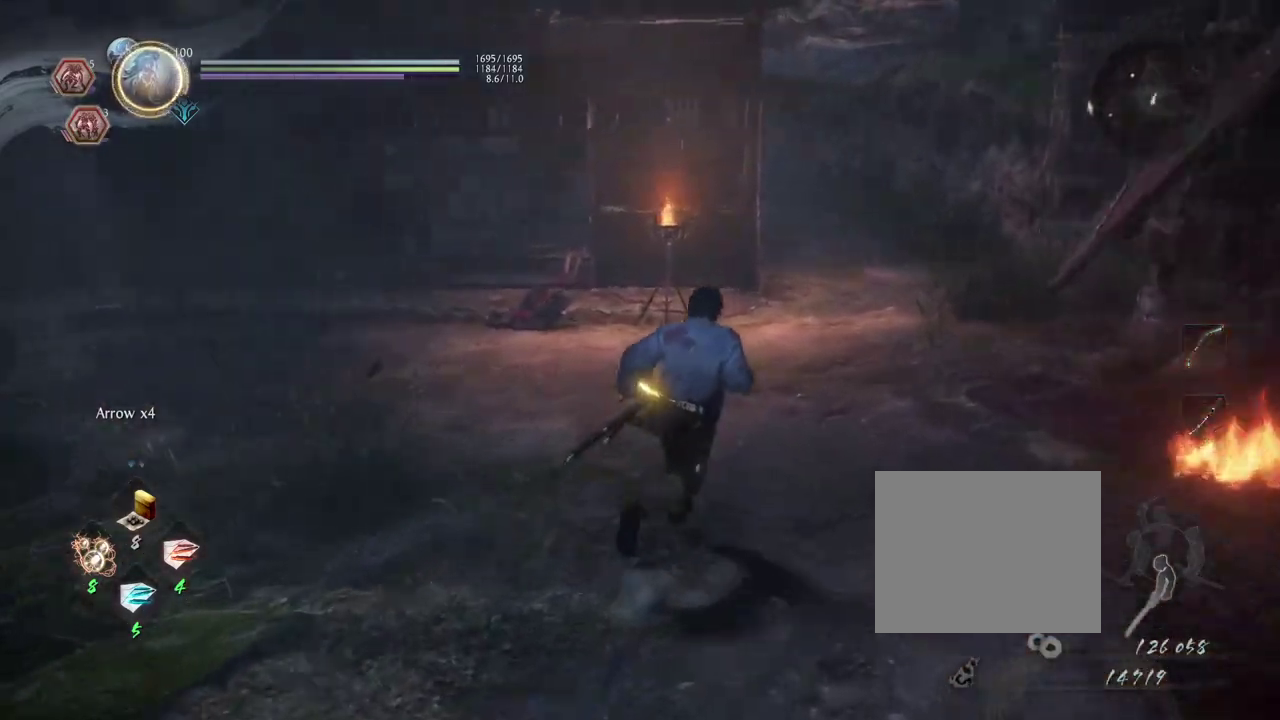
{"dt_ms": 400, "buttons": ["CROSS"], "left_stick": "up-right", "right_stick": "center", "events": [[183, "CROSS", "down"], [317, "right_stick", "center"]]}
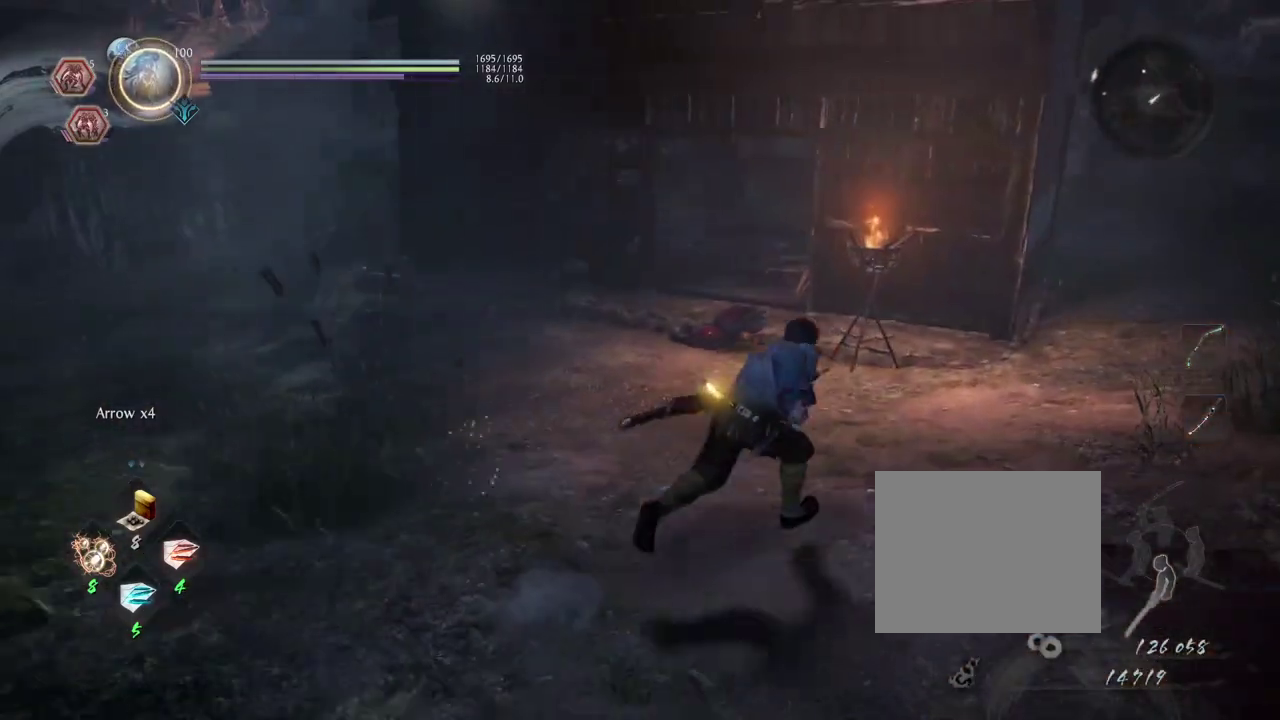
{"dt_ms": 400, "buttons": ["CROSS"], "left_stick": "up-right", "right_stick": "center", "events": []}
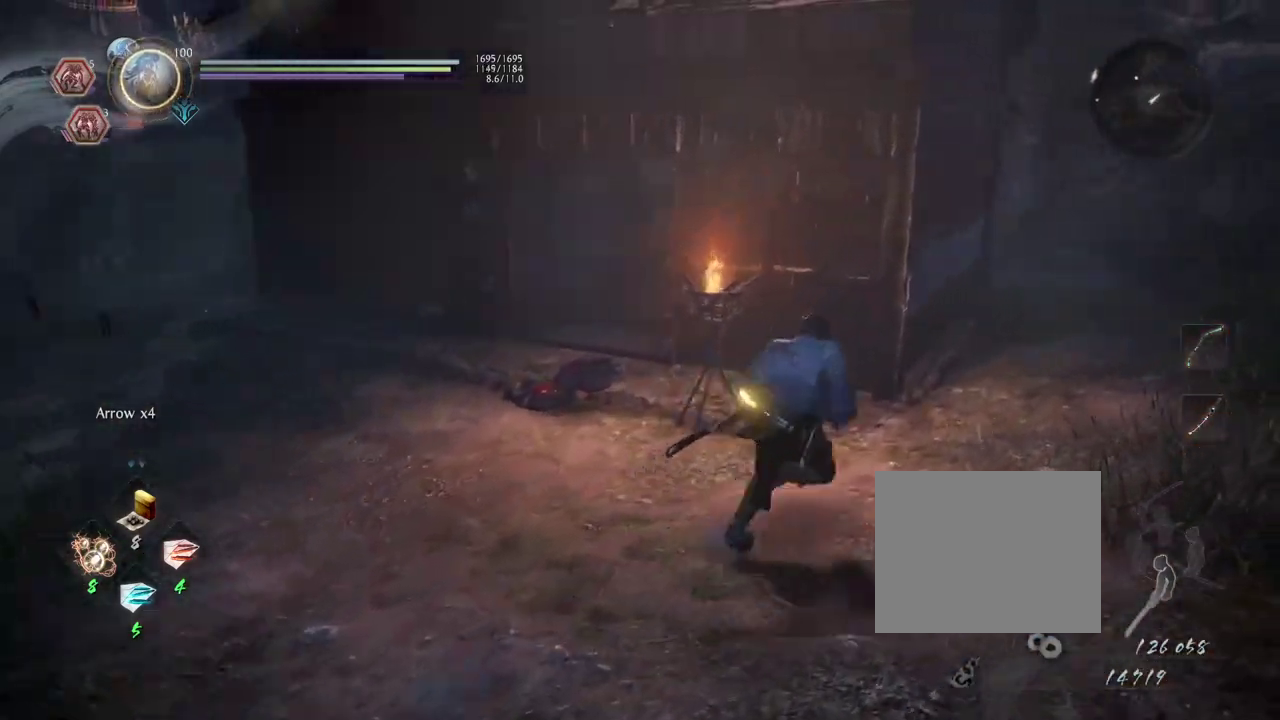
{"dt_ms": 600, "buttons": ["CROSS"], "left_stick": "up-right", "right_stick": "left"}
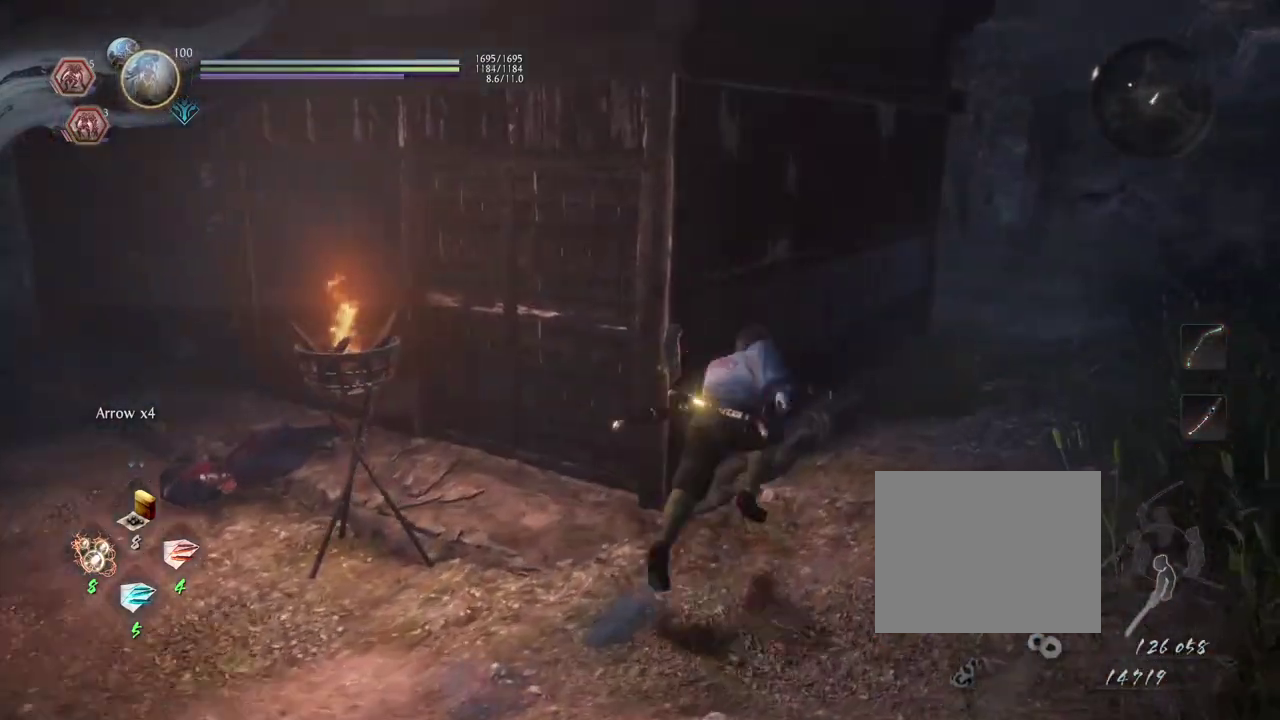
{"dt_ms": 500, "buttons": ["CROSS"], "left_stick": "up-right", "right_stick": "left"}
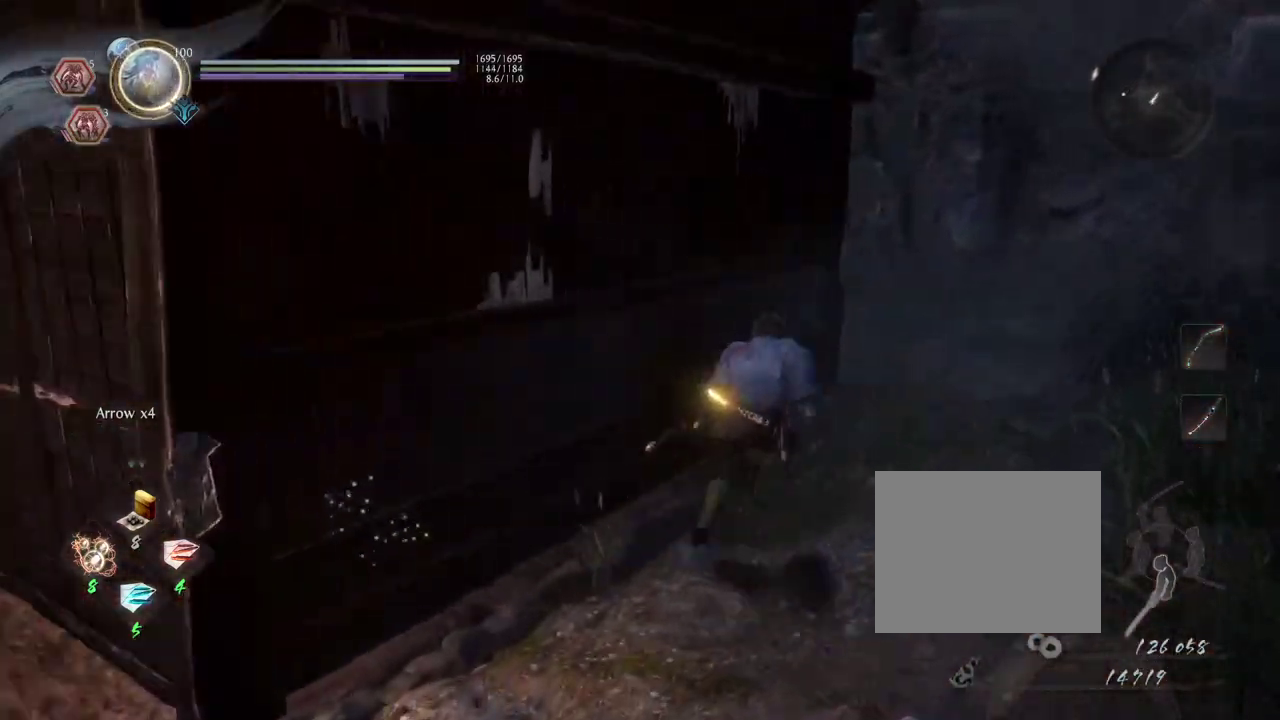
{"dt_ms": 500, "buttons": ["CROSS"], "left_stick": "up-right", "right_stick": "left"}
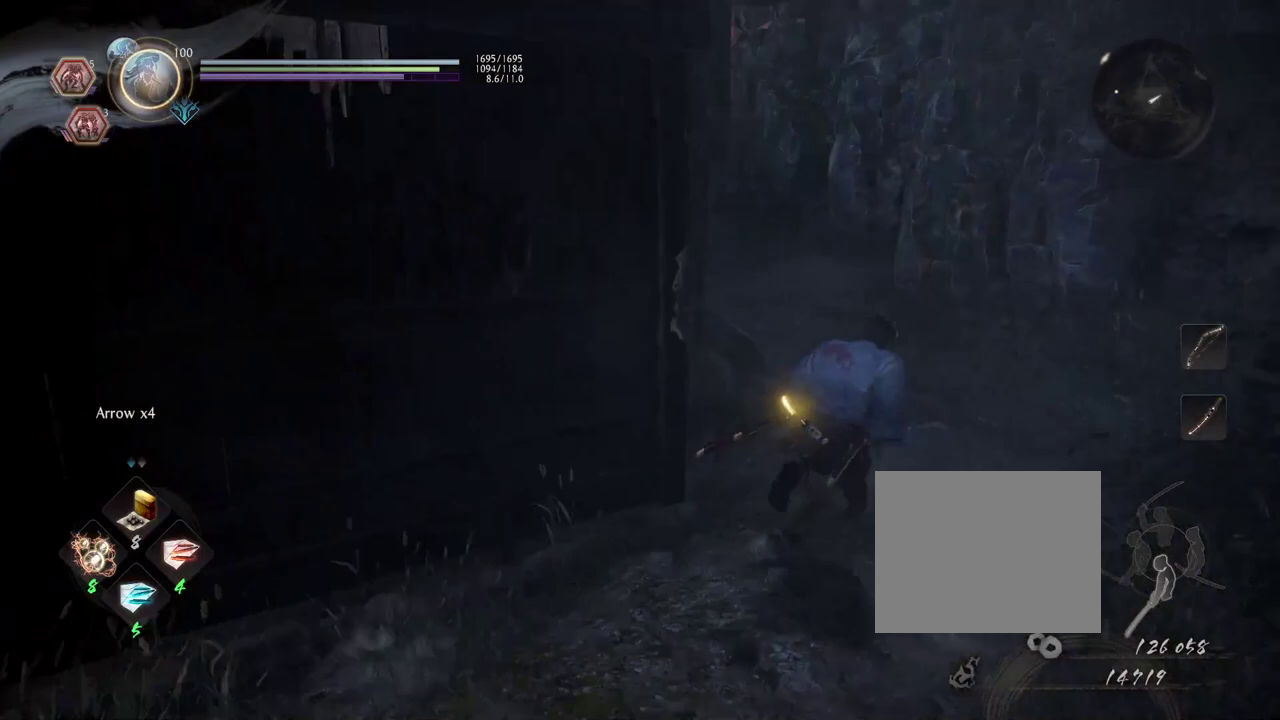
{"dt_ms": 500, "buttons": [], "left_stick": "up-right", "right_stick": "left", "events": [[267, "CROSS", "up"], [317, "left_stick", "up"], [433, "left_stick", "up-right"]]}
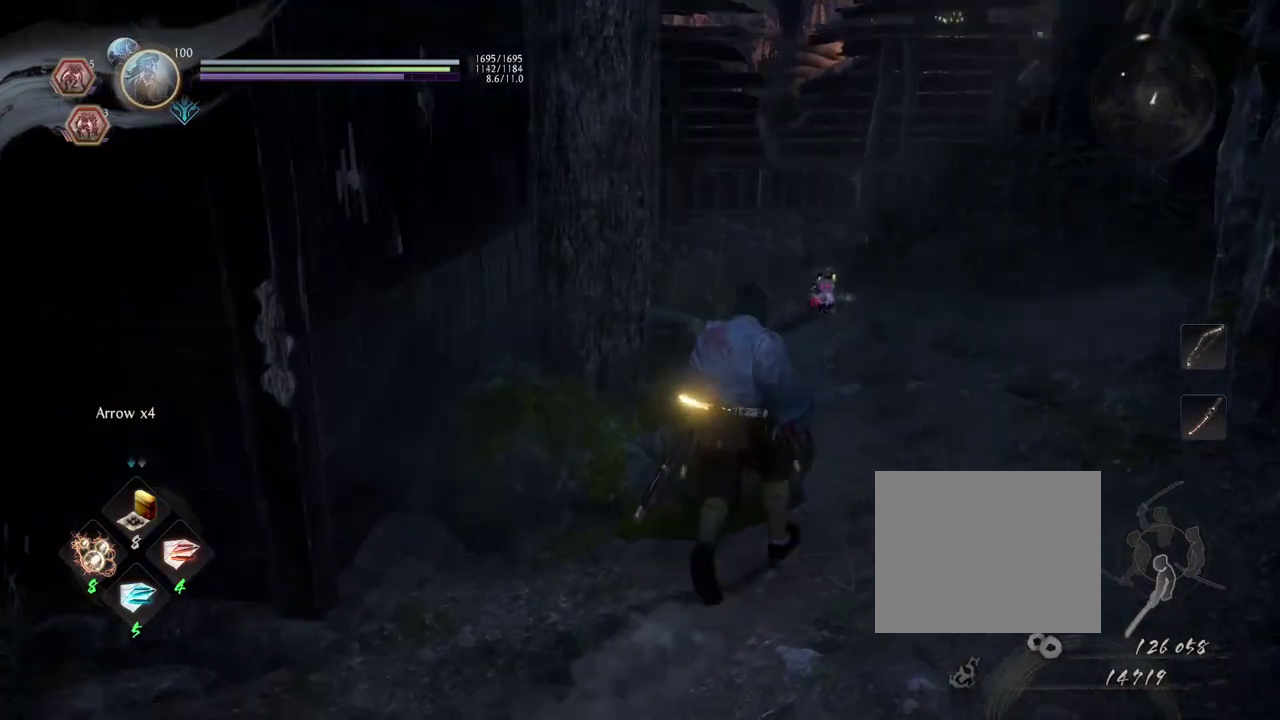
{"dt_ms": 600, "buttons": [], "left_stick": "up-right", "right_stick": "center", "events": [[150, "right_stick", "down-left"], [500, "right_stick", "center"]]}
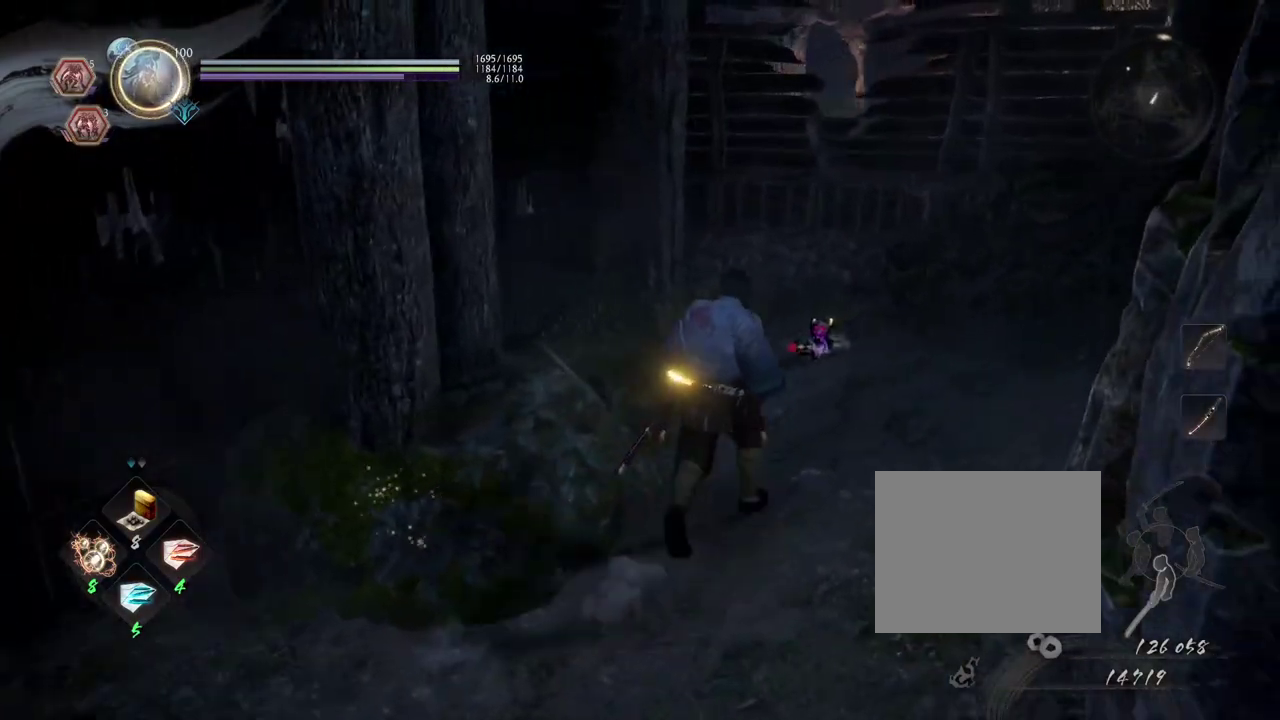
{"dt_ms": 400, "buttons": ["TOUCHPAD"], "left_stick": "center", "right_stick": "center", "events": [[17, "left_stick", "up"], [267, "left_stick", "center"], [317, "TOUCHPAD", "down"]]}
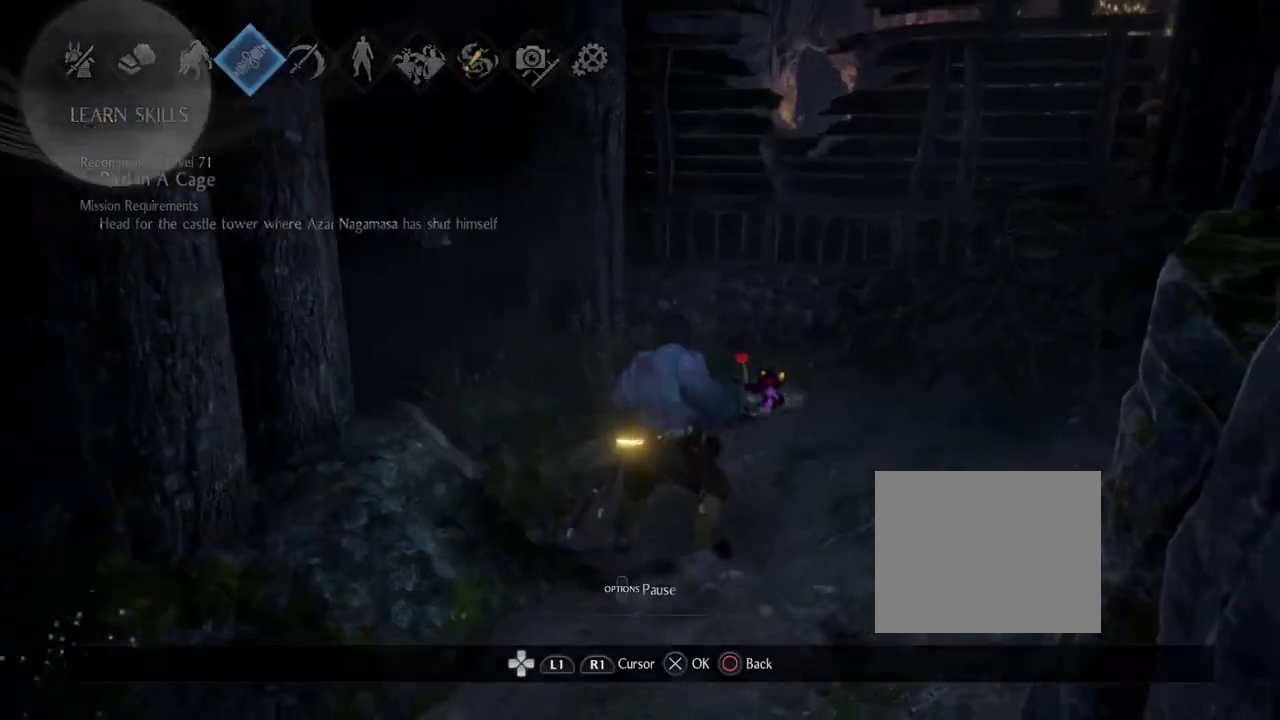
{"dt_ms": 700, "buttons": ["CROSS"], "left_stick": "center", "right_stick": "center", "events": [[33, "TOUCHPAD", "up"], [417, "DPAD_LEFT", "down"], [483, "DPAD_LEFT", "up"], [567, "DPAD_LEFT", "down"], [683, "CROSS", "down"], [683, "DPAD_LEFT", "up"]]}
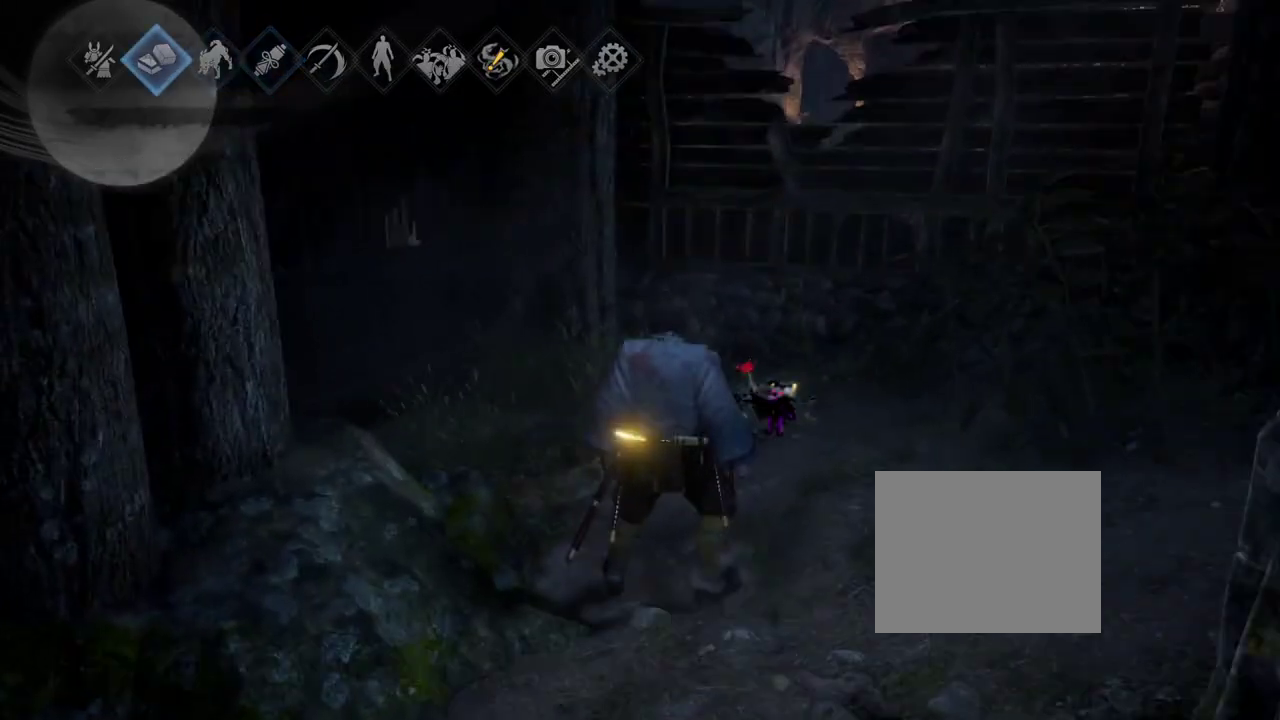
{"dt_ms": 300, "buttons": [], "left_stick": "center", "right_stick": "center", "events": [[117, "CROSS", "up"]]}
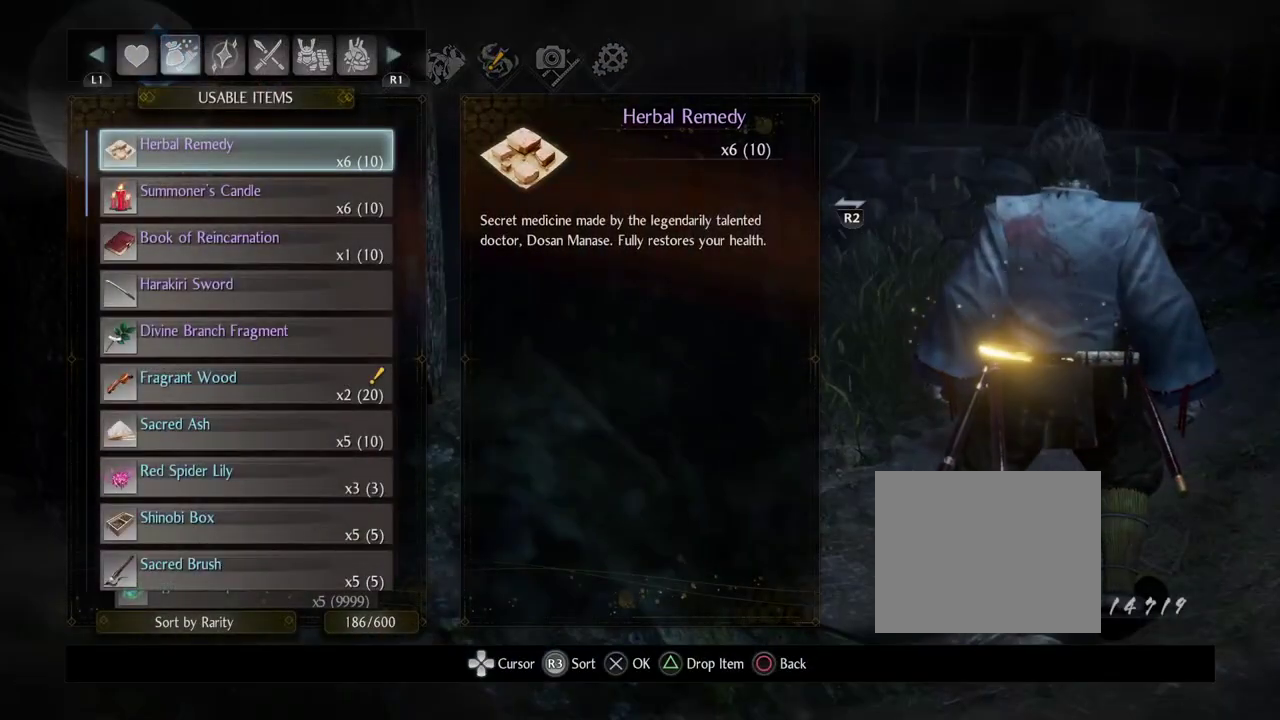
{"dt_ms": 300, "buttons": ["R1"], "left_stick": "center", "right_stick": "center", "events": [[267, "R1", "down"]]}
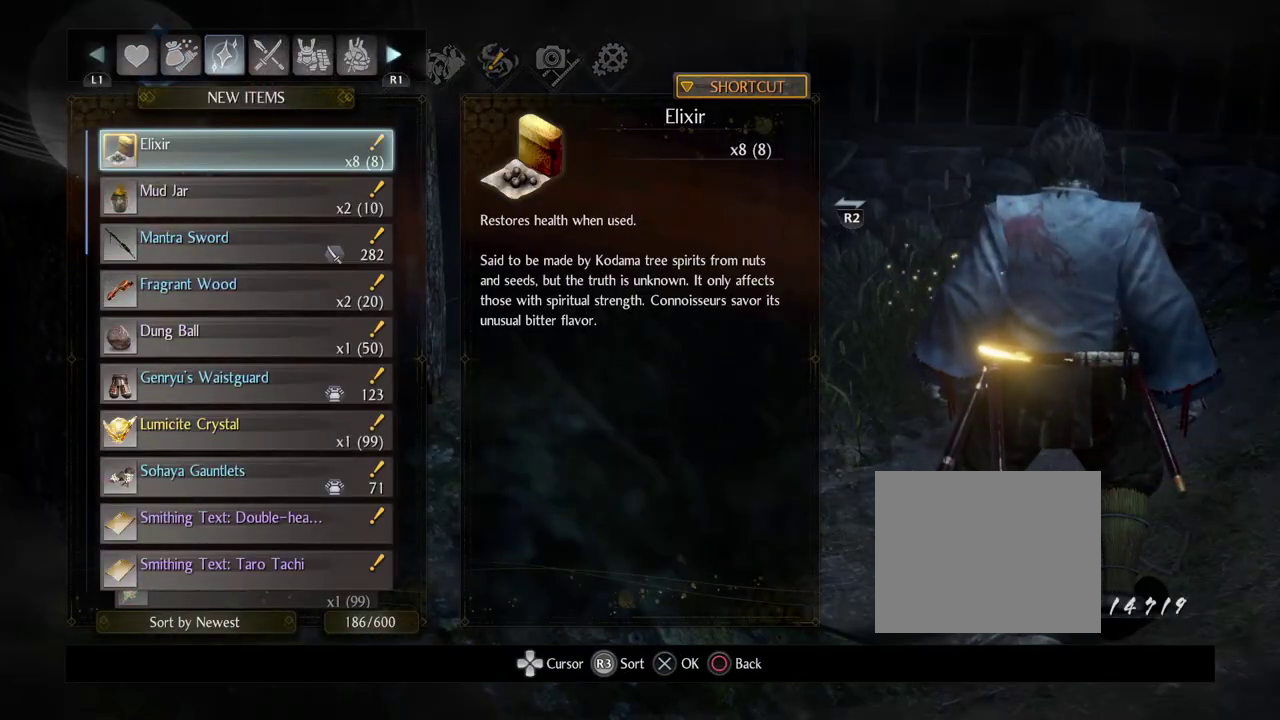
{"dt_ms": 700, "buttons": [], "left_stick": "center", "right_stick": "center", "events": [[100, "R1", "up"]]}
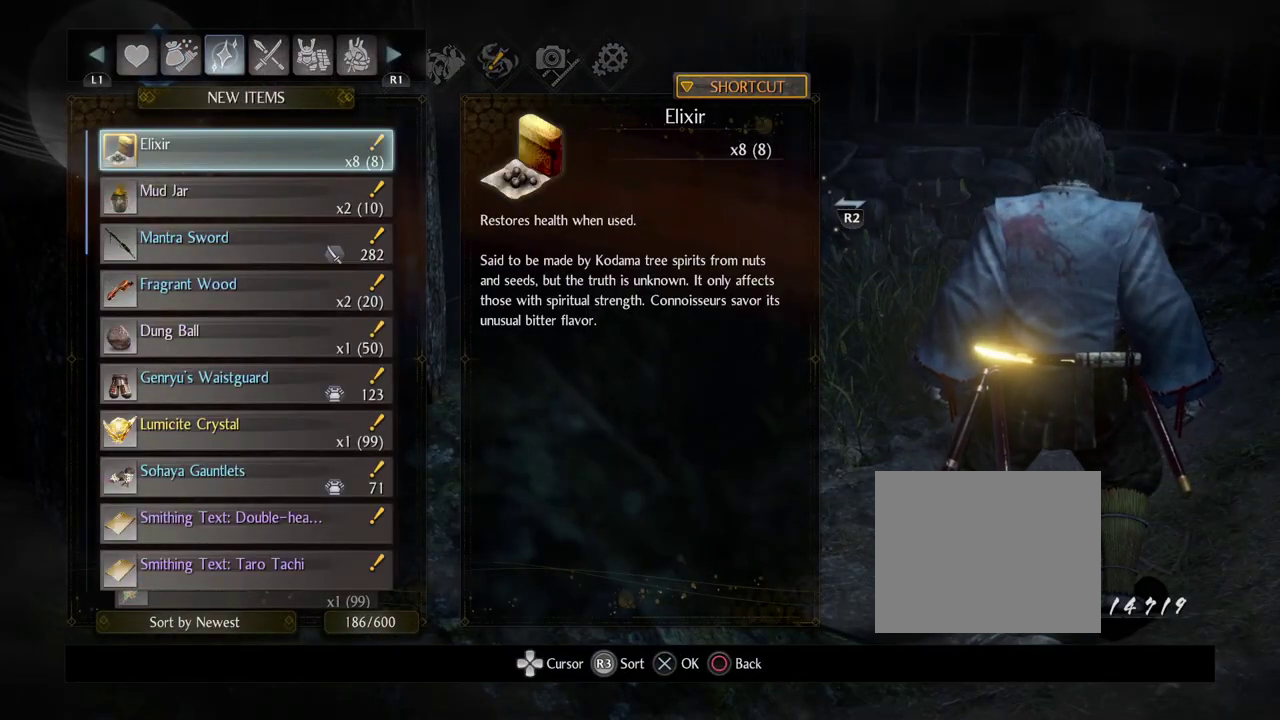
{"dt_ms": 700, "buttons": [], "left_stick": "center", "right_stick": "center", "events": []}
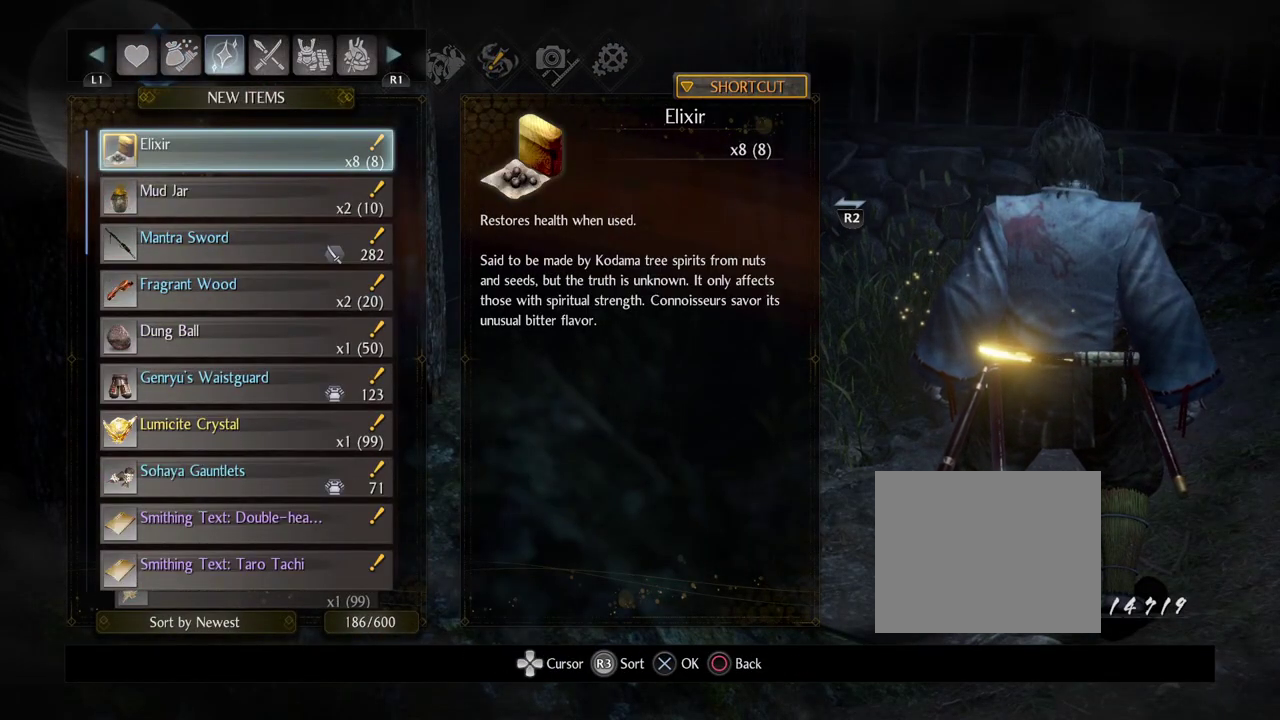
{"dt_ms": 300, "buttons": [], "left_stick": "center", "right_stick": "center", "events": [[133, "R1", "down"], [233, "R1", "up"]]}
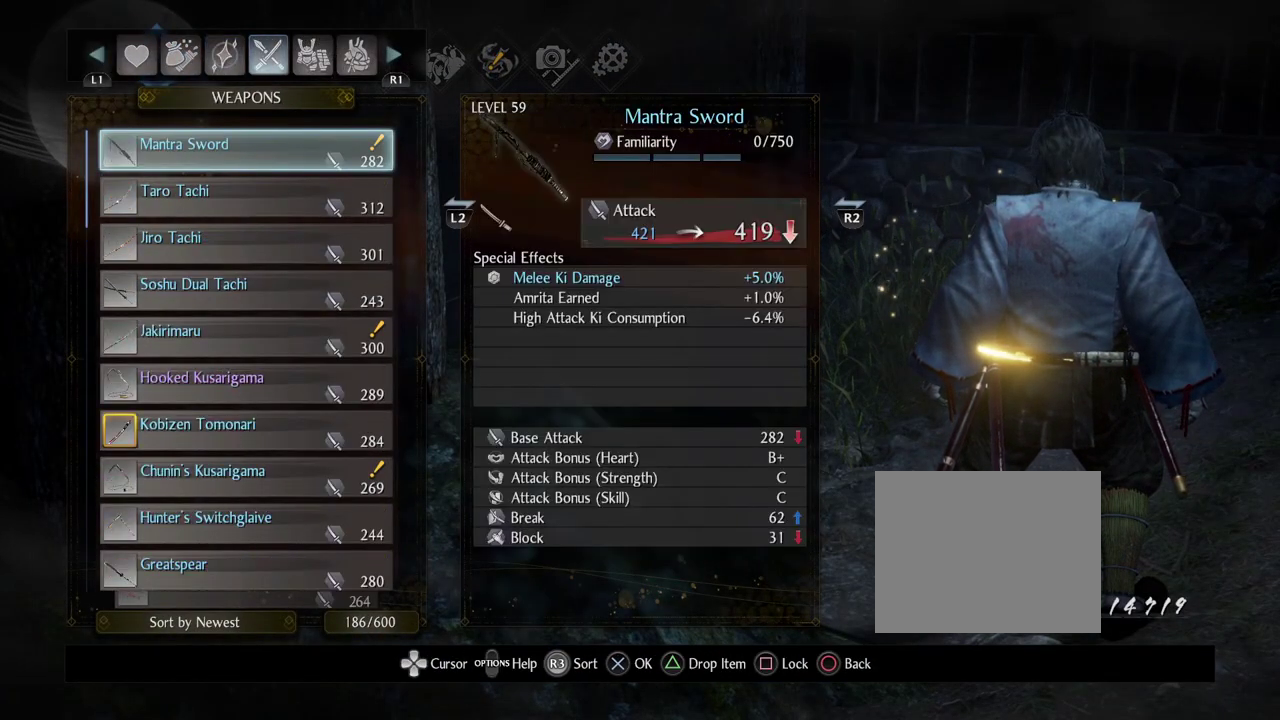
{"dt_ms": 400, "buttons": [], "left_stick": "center", "right_stick": "center", "events": []}
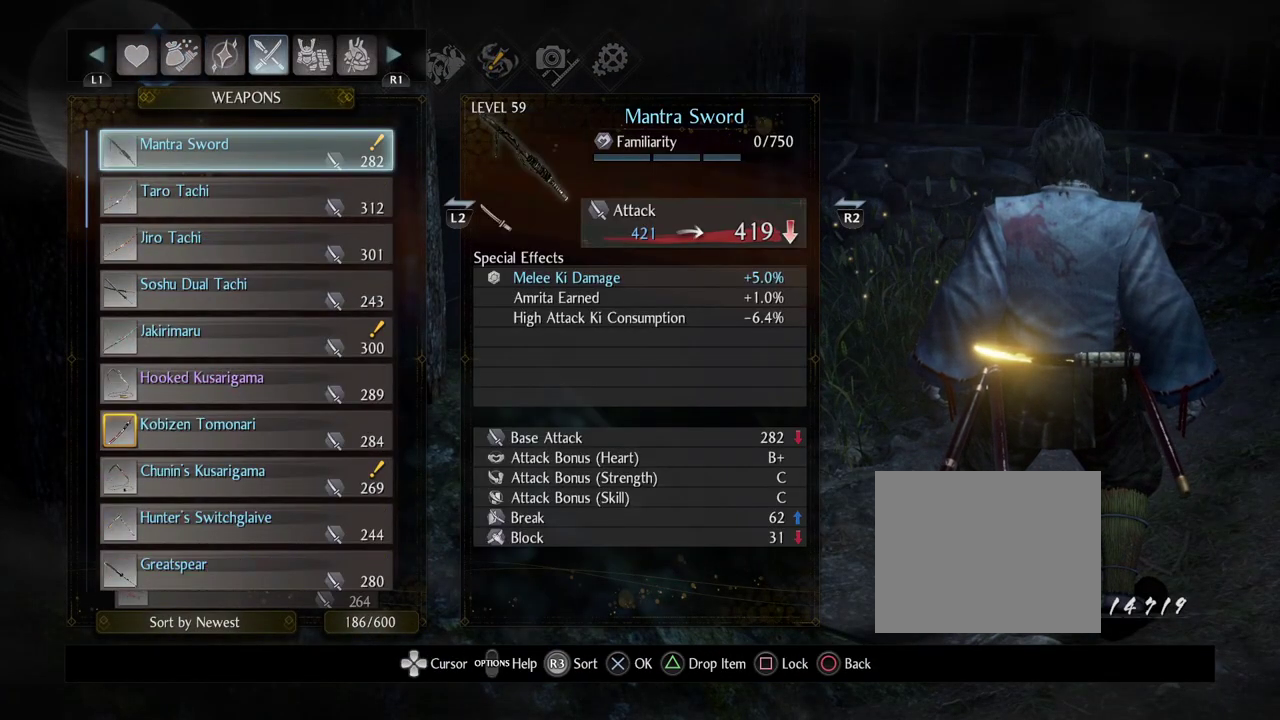
{"dt_ms": 700, "buttons": [], "left_stick": "center", "right_stick": "center", "events": []}
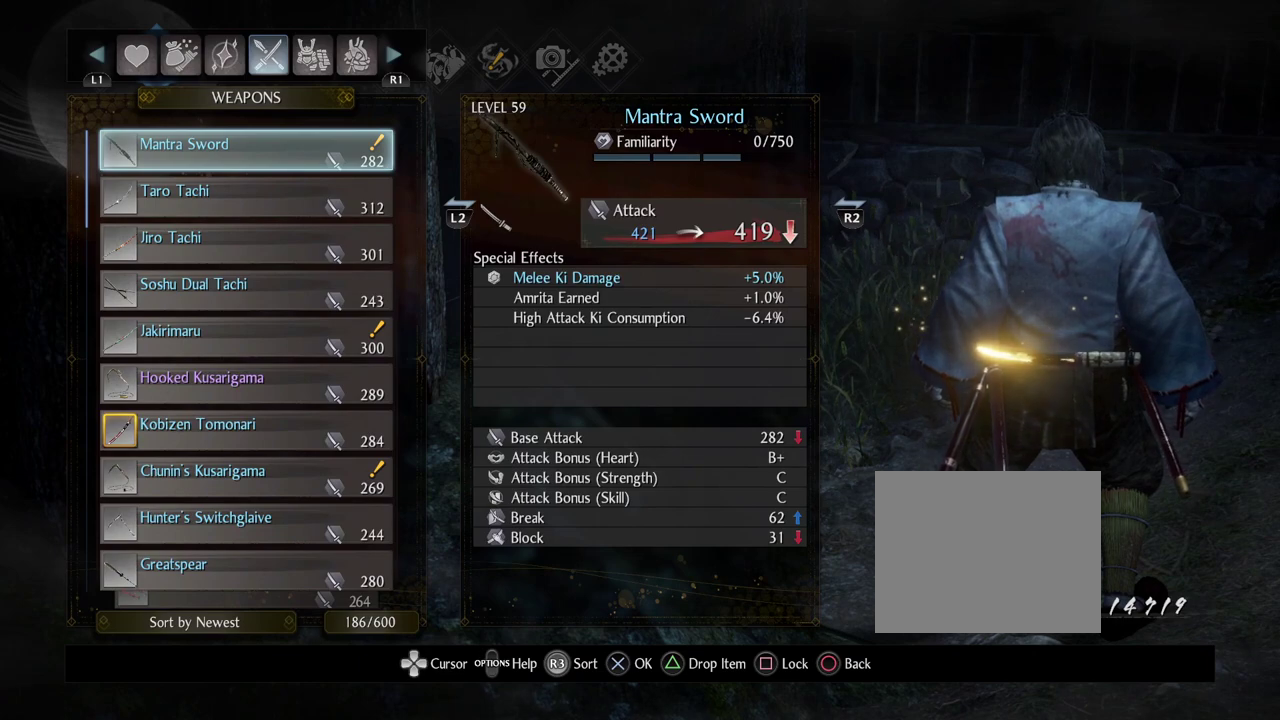
{"dt_ms": 400, "buttons": [], "left_stick": "center", "right_stick": "center", "events": []}
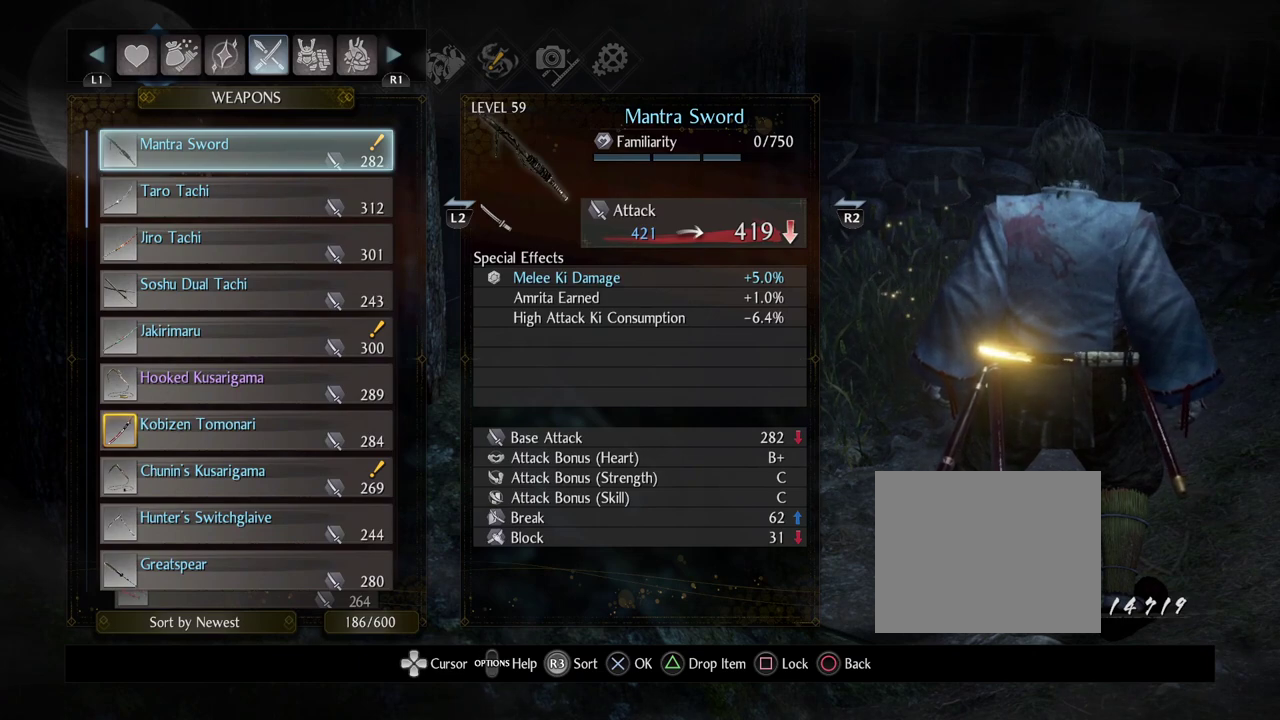
{"dt_ms": 400, "buttons": ["R2"], "left_stick": "center", "right_stick": "center", "events": [[400, "R2", "down"]]}
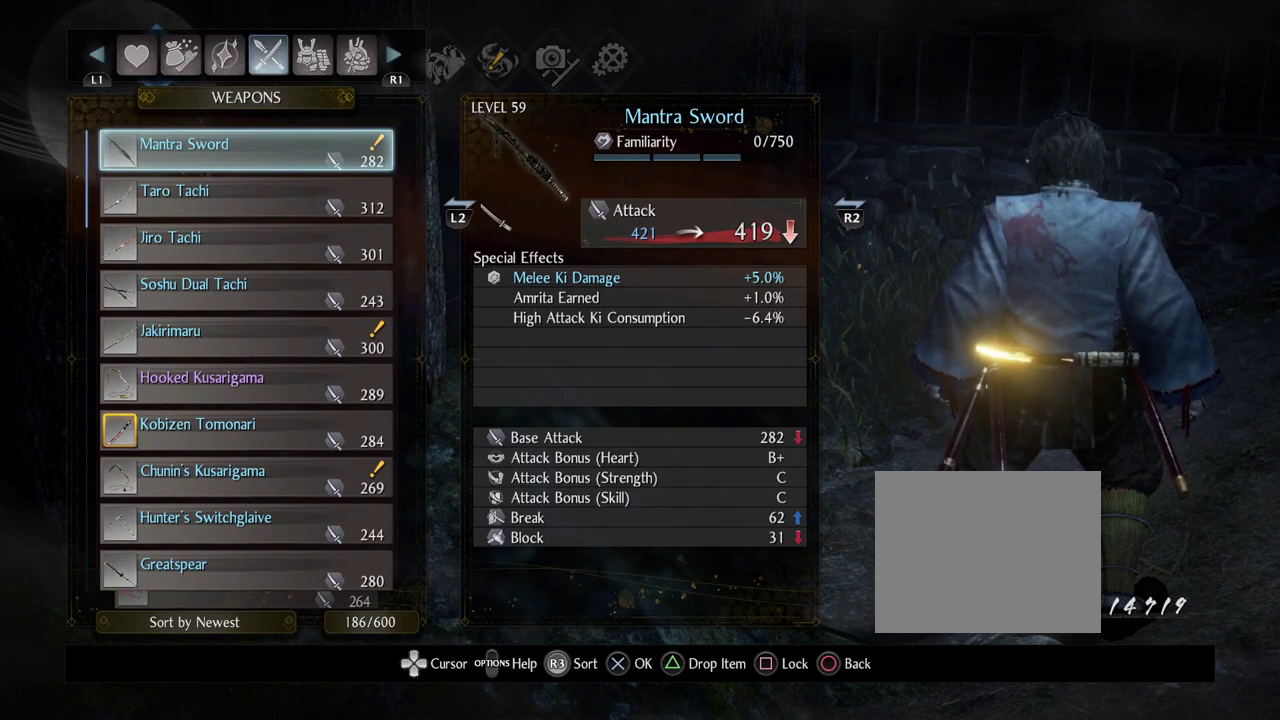
{"dt_ms": 600, "buttons": [], "left_stick": "center", "right_stick": "center", "events": [[117, "R2", "up"]]}